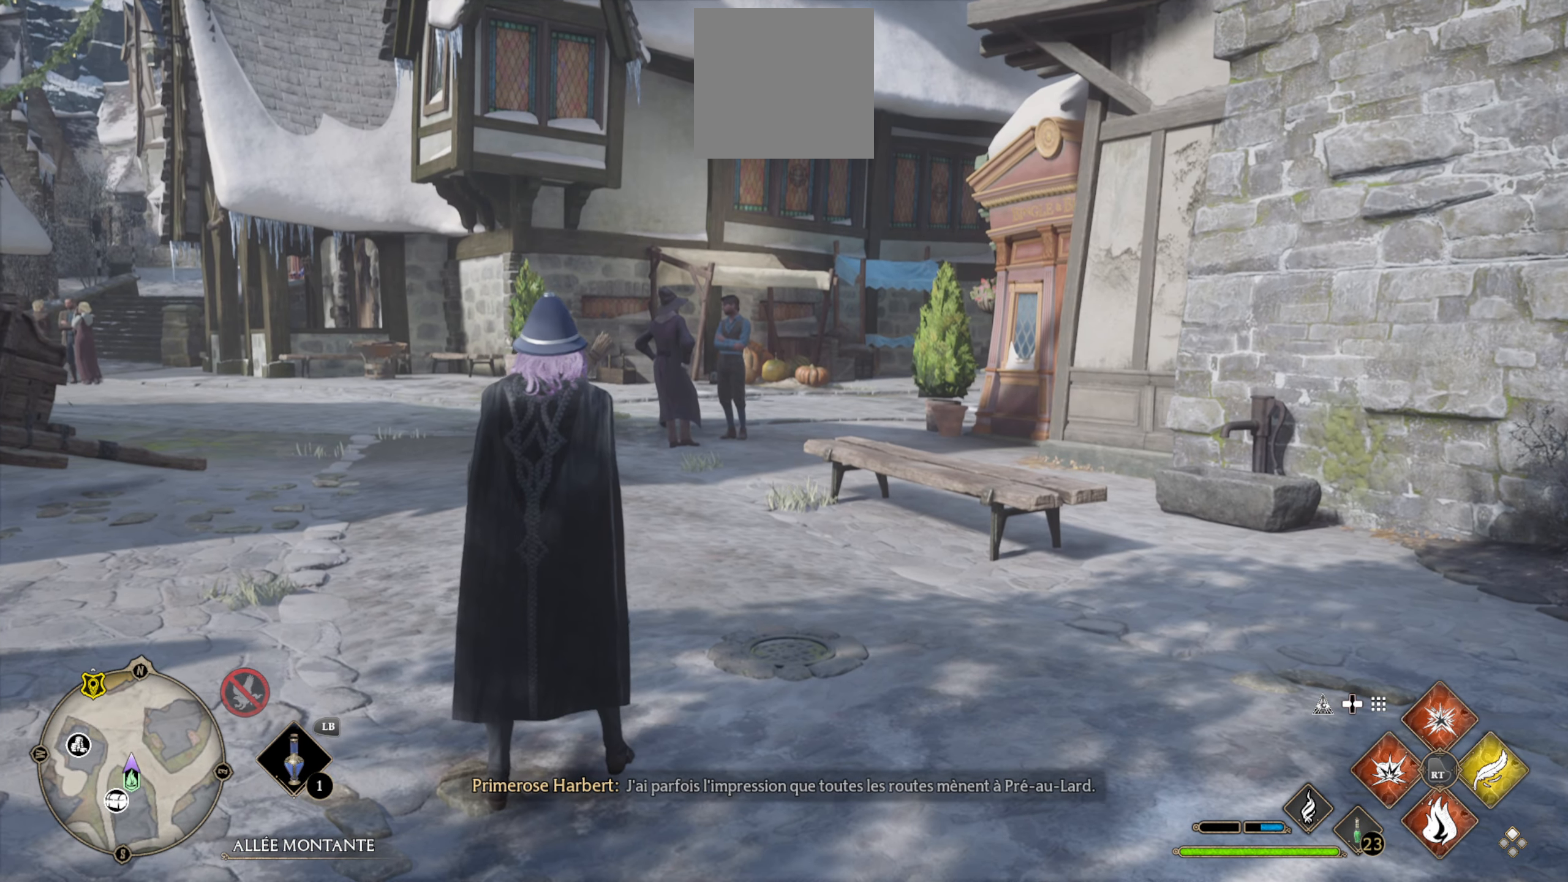
Gameplay with a controller (Xbox layout); each line is a JSON object with the inputs held at the frame after it. "events" lists button and stick changes between this image and that frame as [ms after this image, input, new state], when the widget could be followed in between.
{"buttons": ["L2"], "left_stick": "center", "right_stick": "center", "events": [[434, "L2", "down"]]}
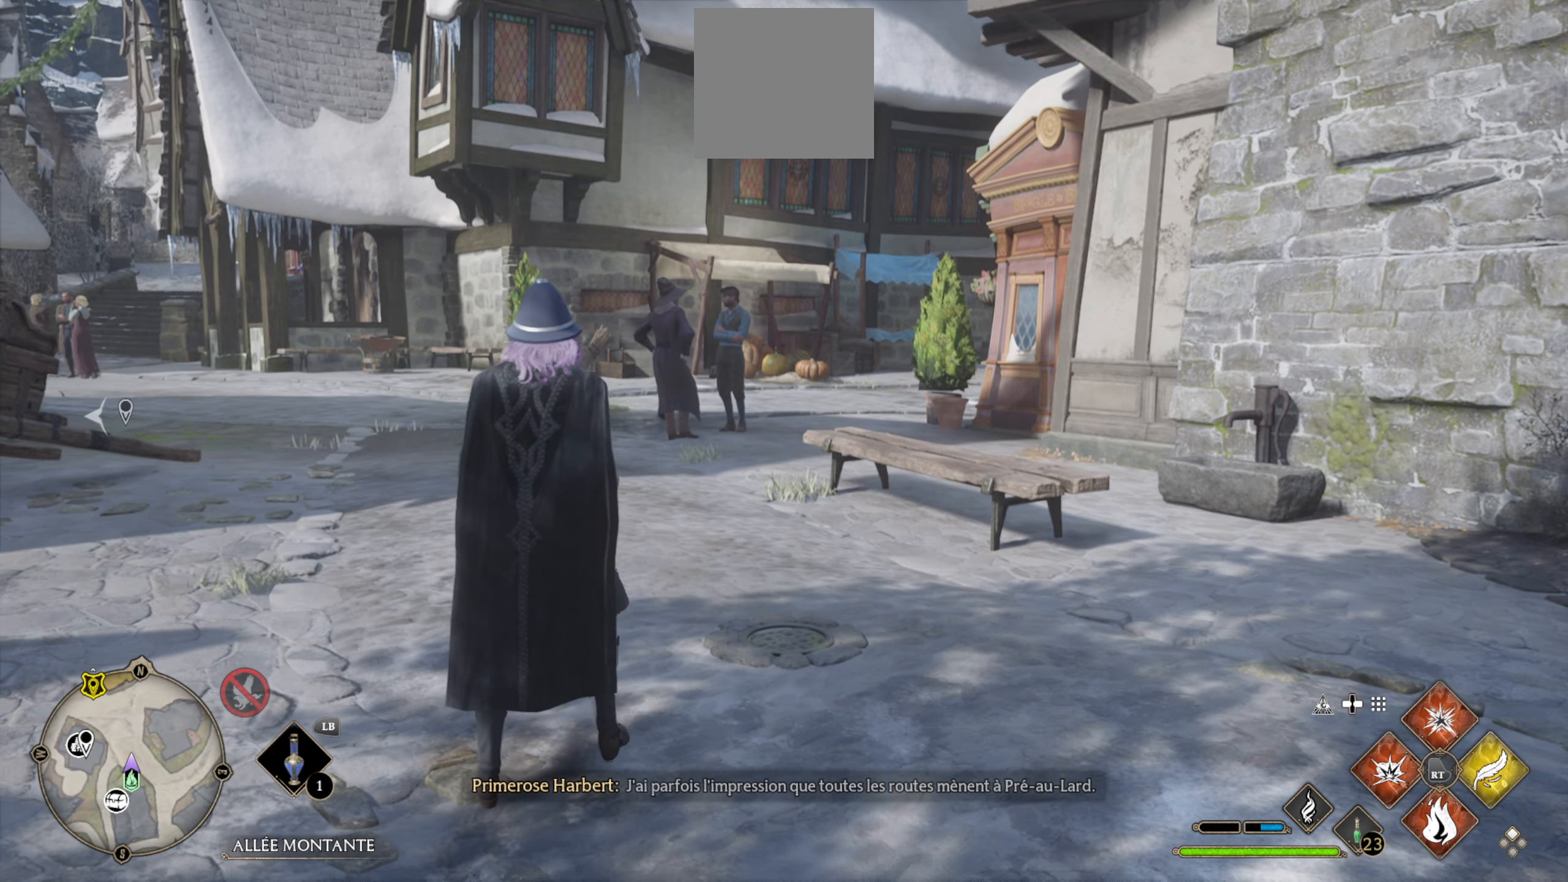
{"buttons": ["L2"], "left_stick": "center", "right_stick": "center", "events": []}
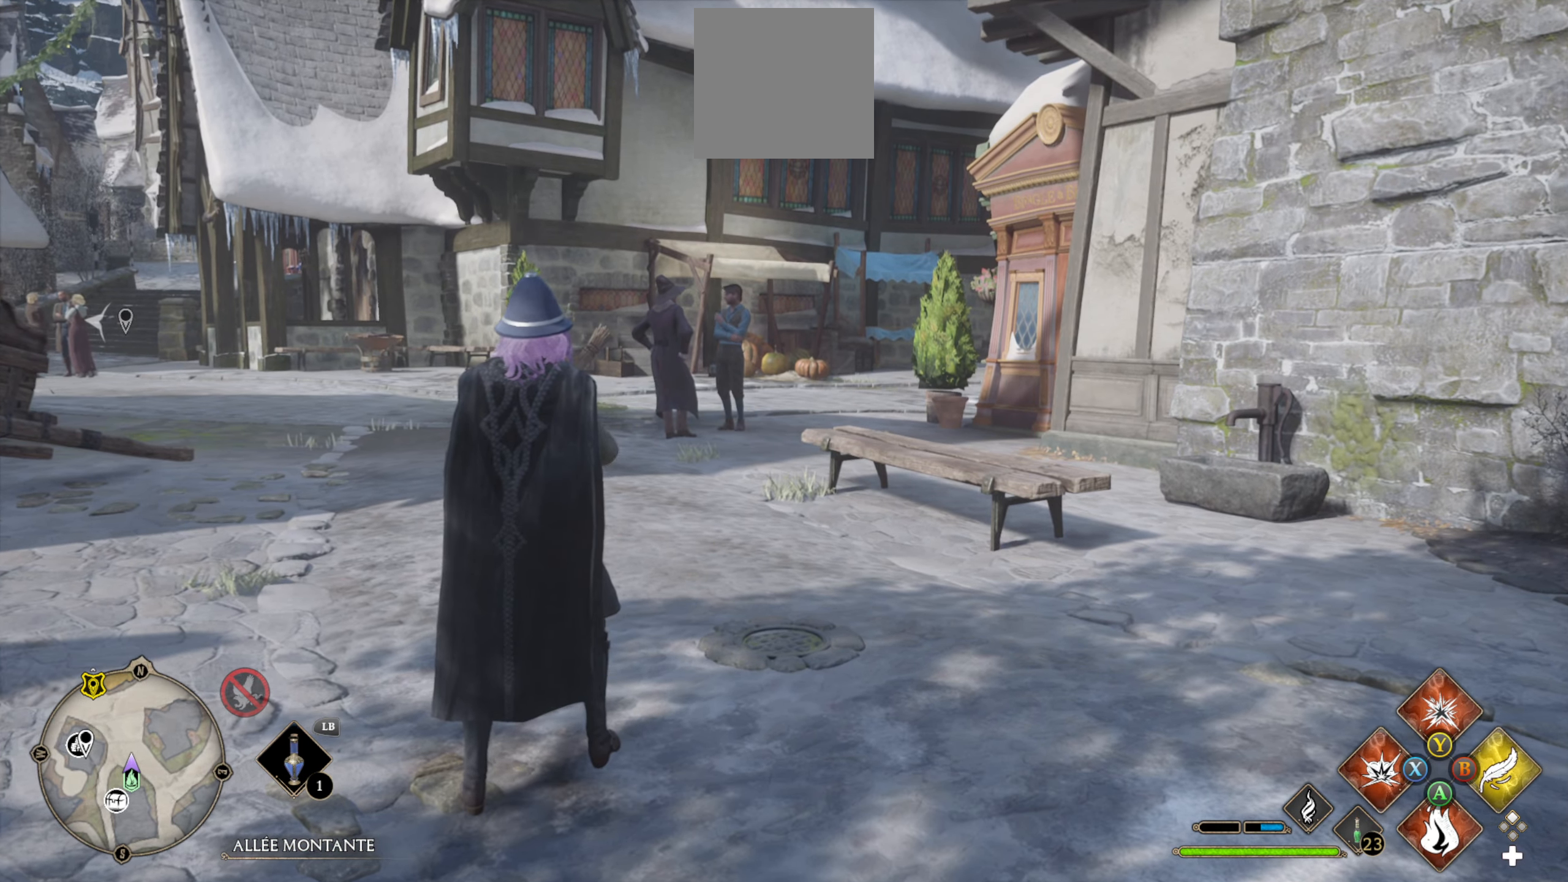
{"buttons": ["L2"], "left_stick": "center", "right_stick": "center", "events": []}
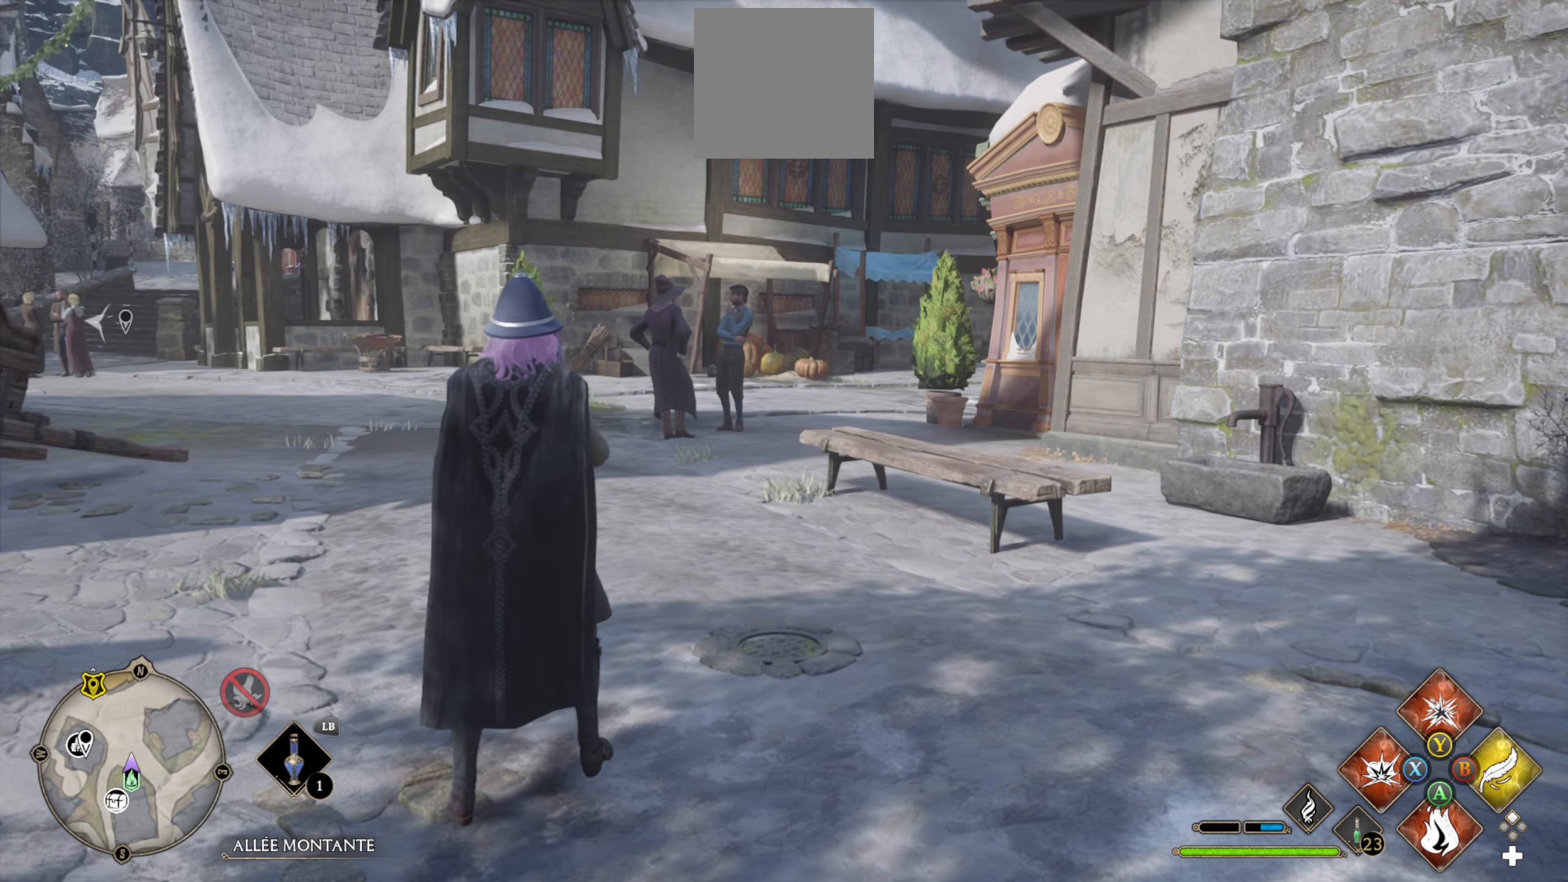
{"buttons": ["DPAD_UP"], "left_stick": "center", "right_stick": "center", "events": [[333, "L2", "up"], [400, "DPAD_UP", "down"]]}
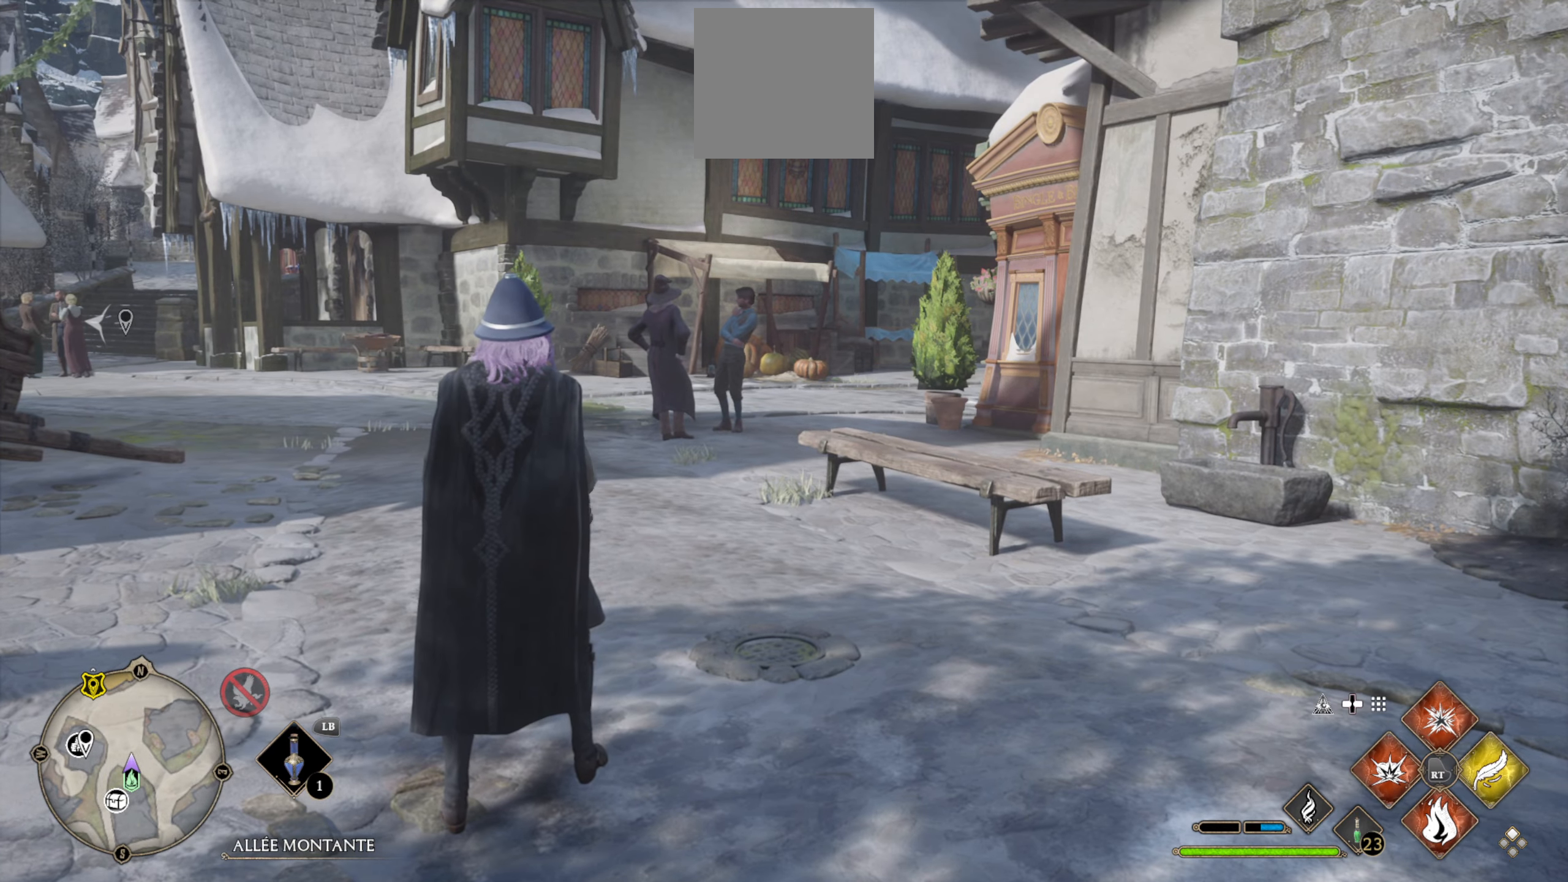
{"buttons": [], "left_stick": "center", "right_stick": "center", "events": [[133, "DPAD_UP", "up"]]}
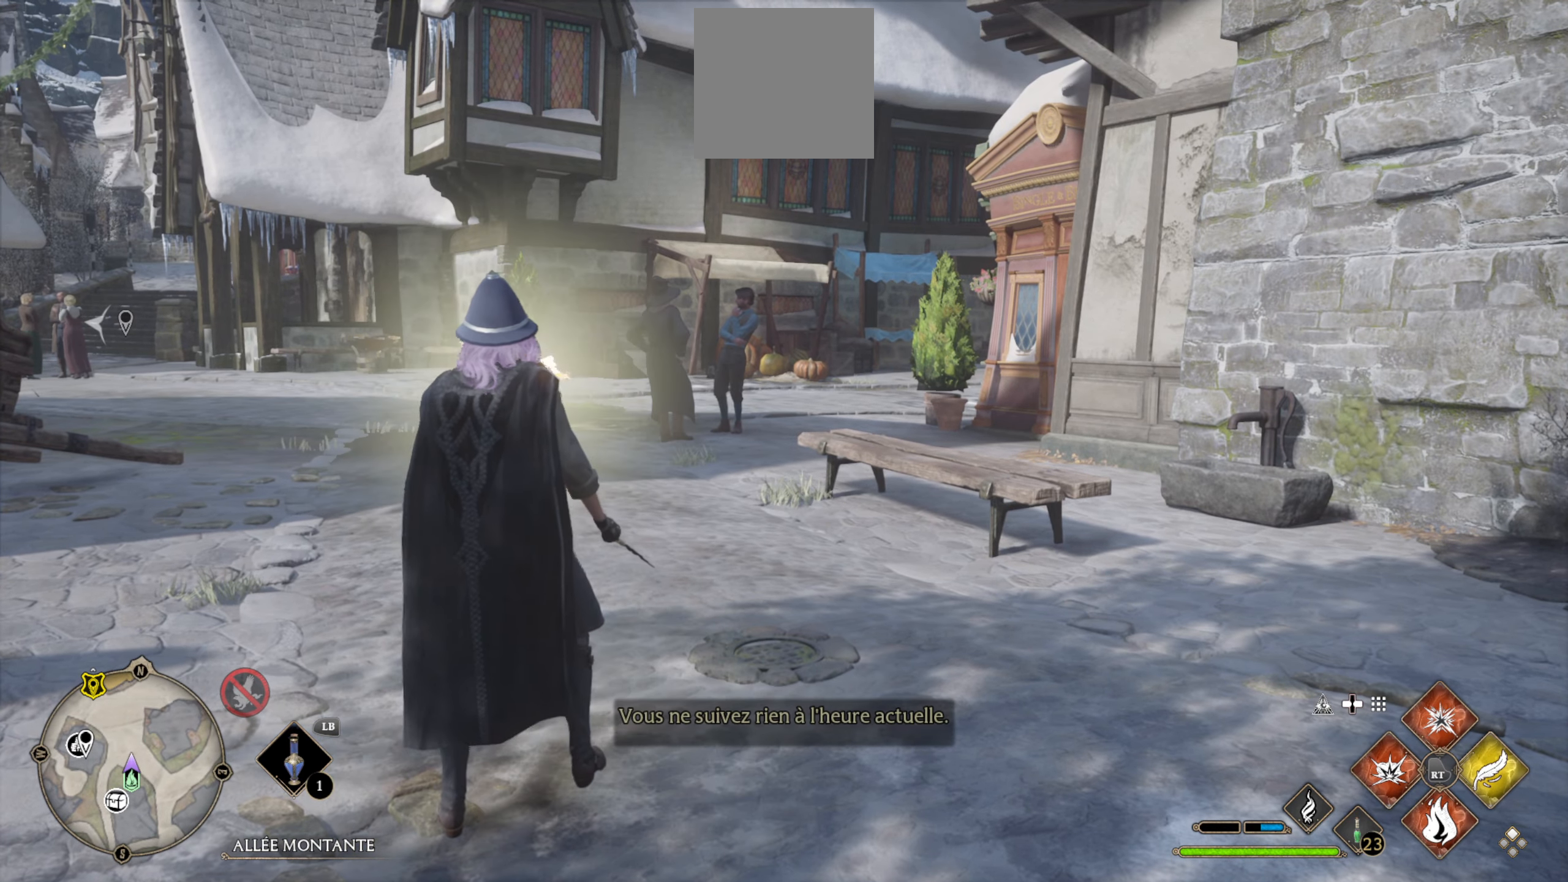
{"buttons": [], "left_stick": "center", "right_stick": "center", "events": []}